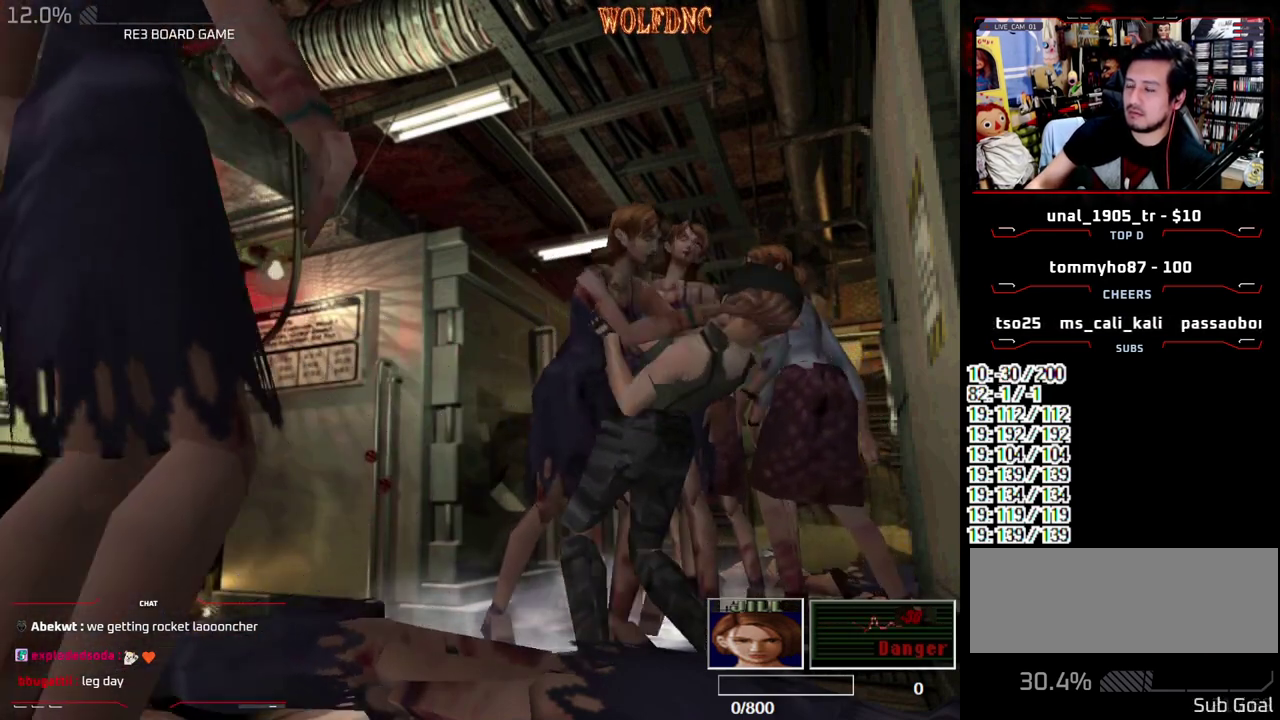
Gameplay with a controller (PlayStation layout); each line is a JSON object with the inputs held at the frame after it. "events" lists button and stick changes between this image and that frame as [ms after this image, input, new state], when the widget could be followed in between. Not read: L3 R3 SELECT.
{"buttons": [], "events": []}
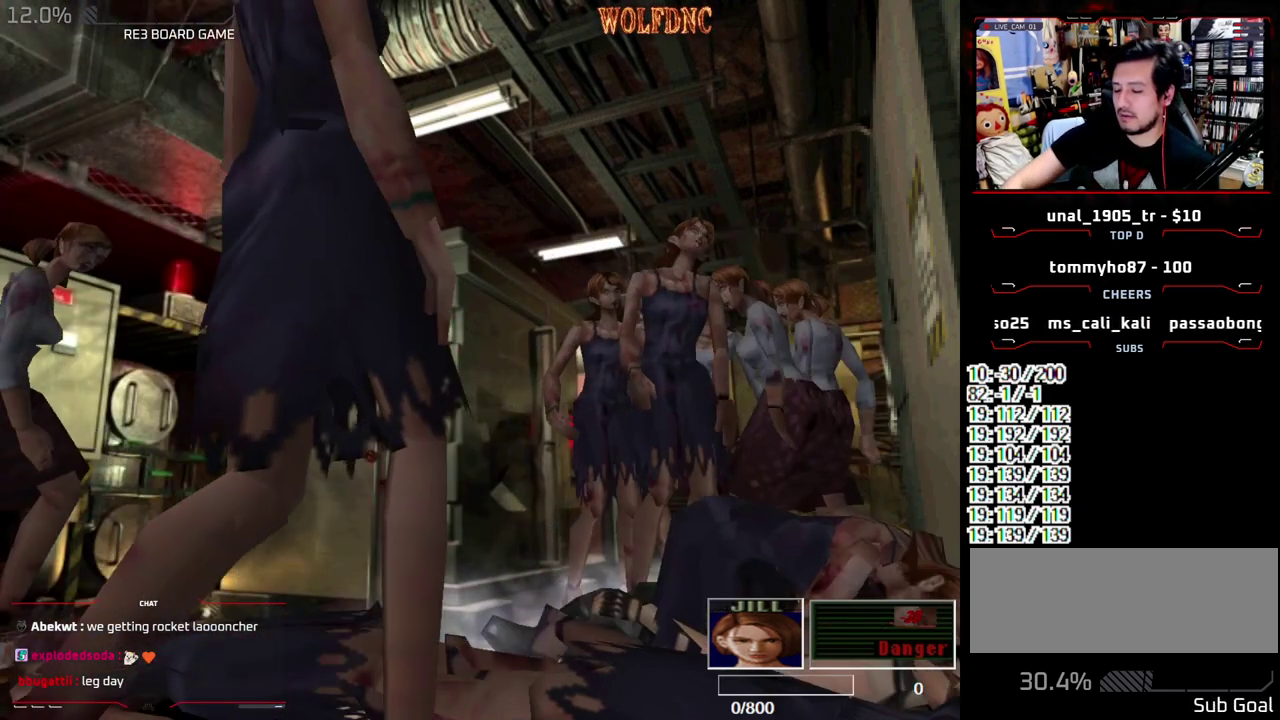
{"buttons": [], "events": []}
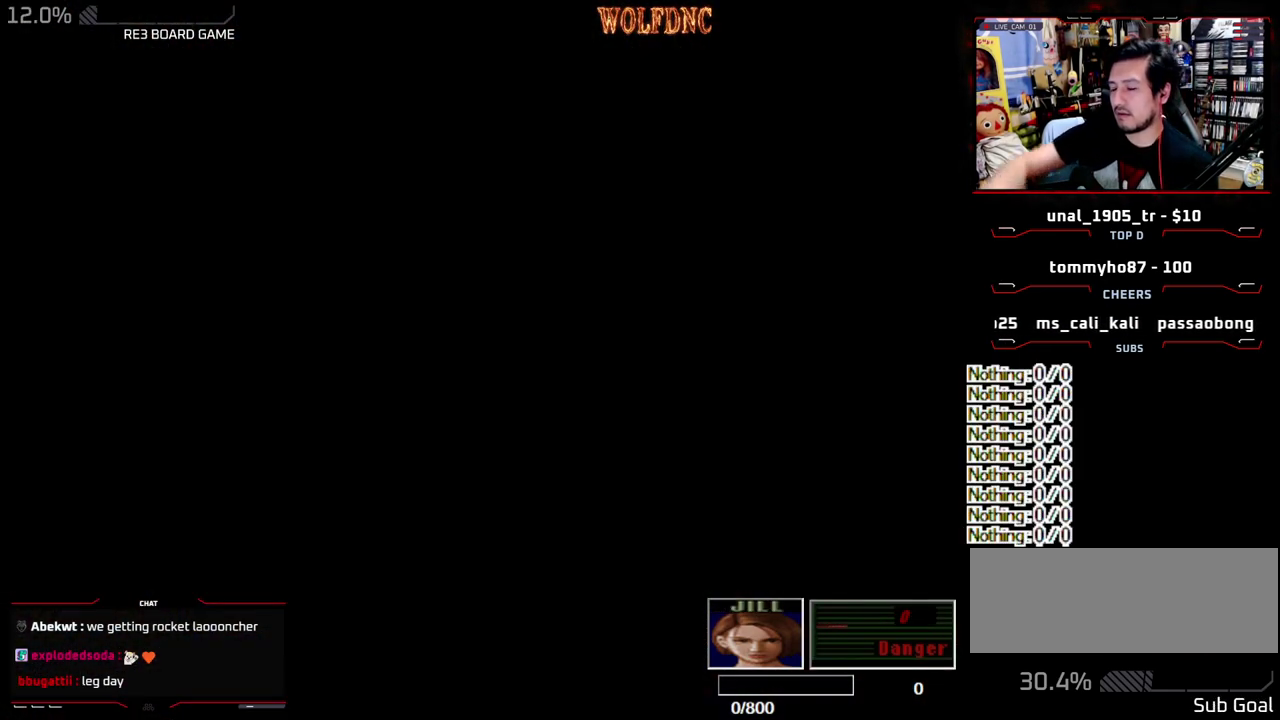
{"buttons": [], "events": []}
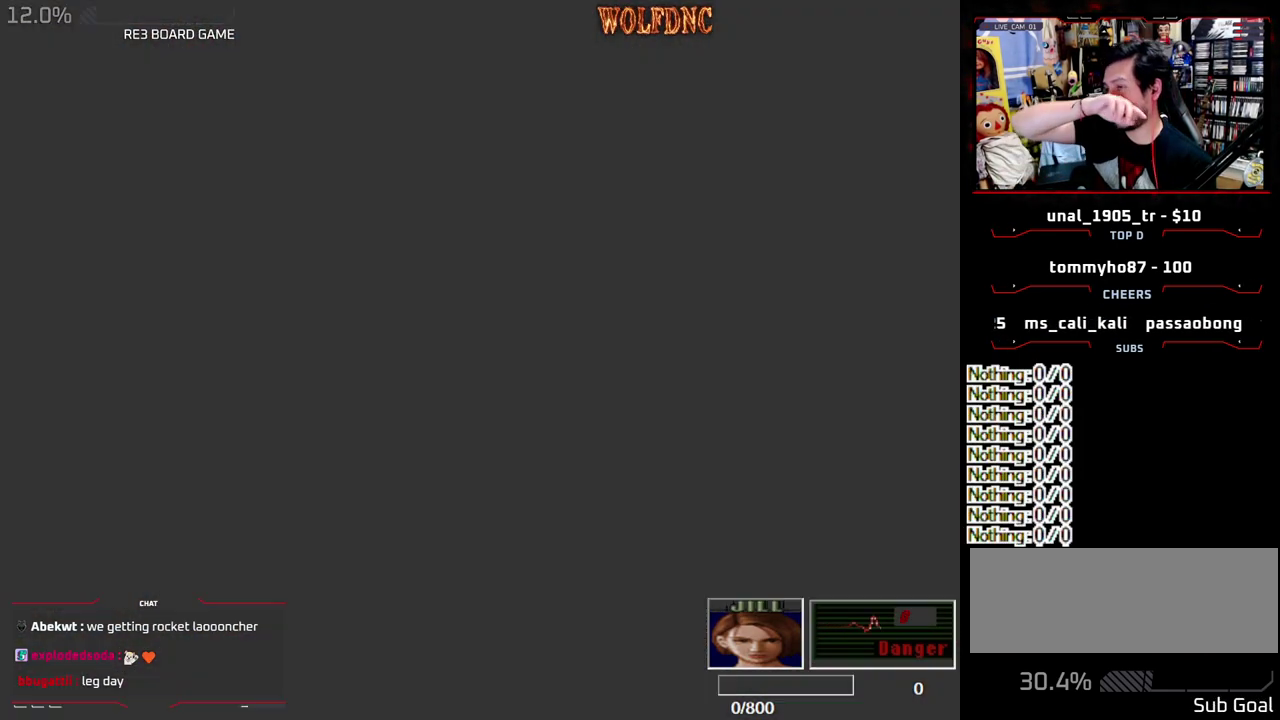
{"buttons": [], "events": []}
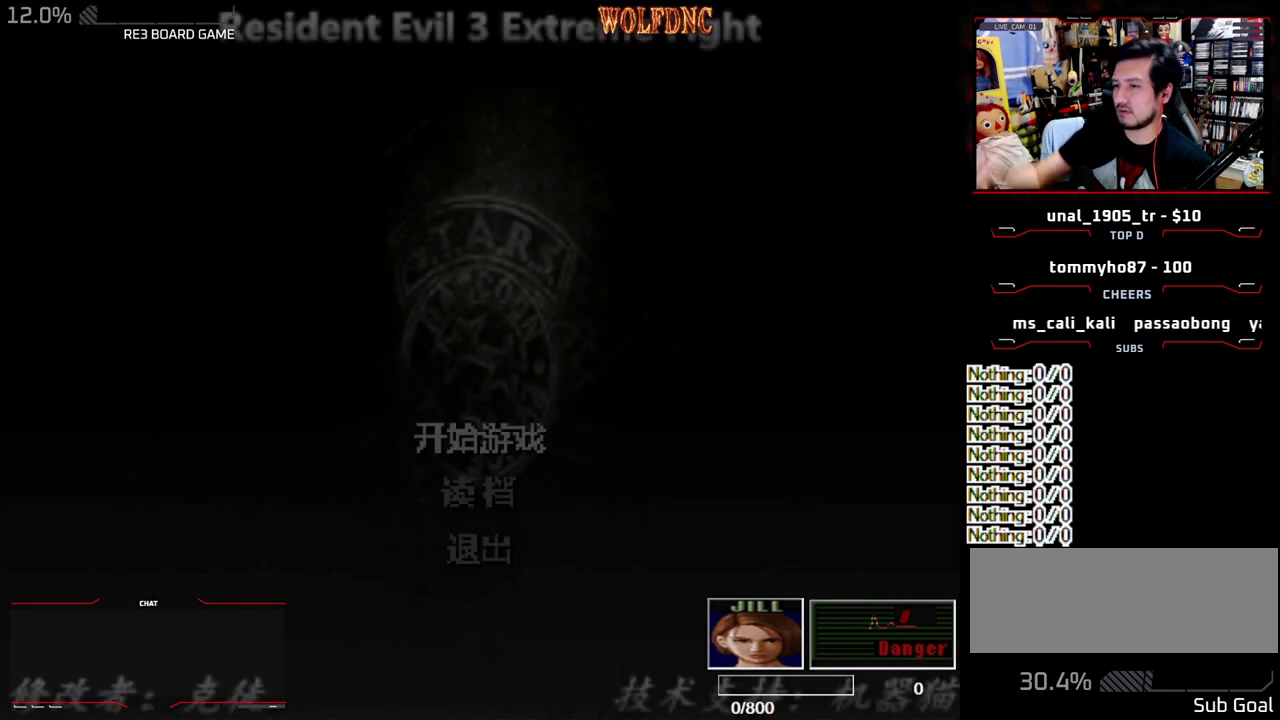
{"buttons": [], "events": []}
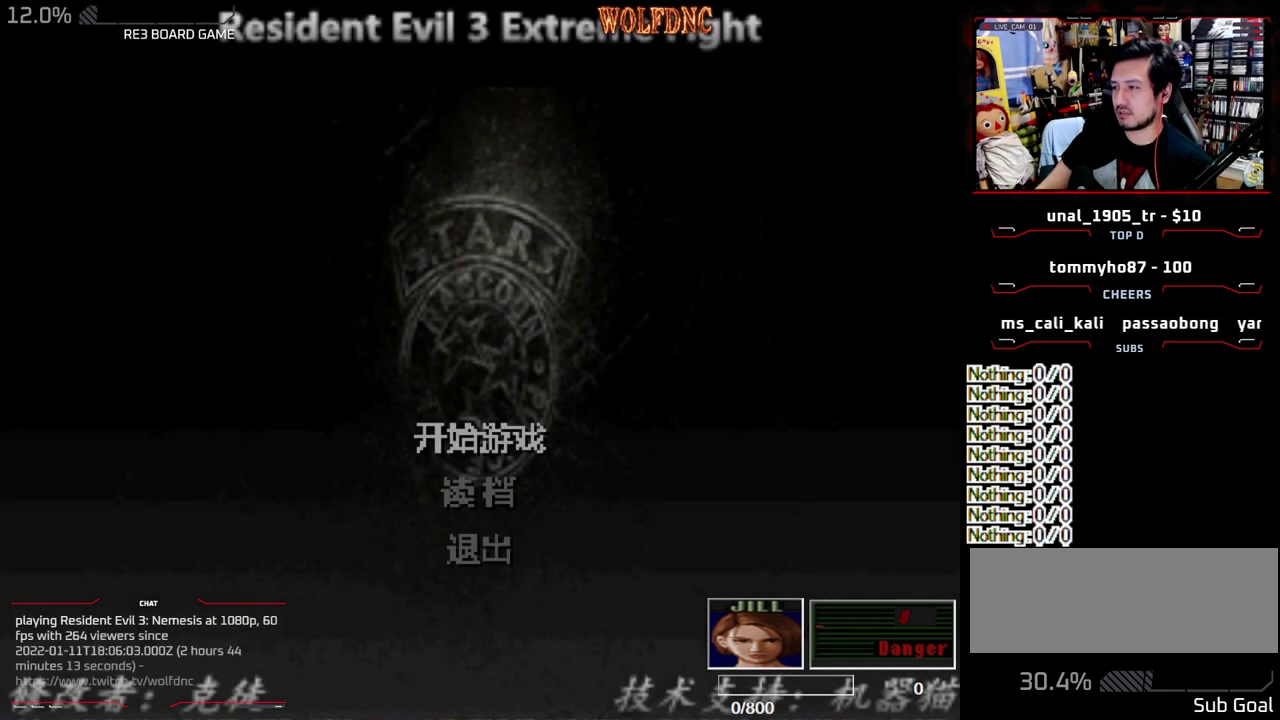
{"buttons": ["CROSS"], "events": [[217, "DPAD_DOWN", "down"], [267, "DPAD_DOWN", "up"], [450, "CROSS", "down"]]}
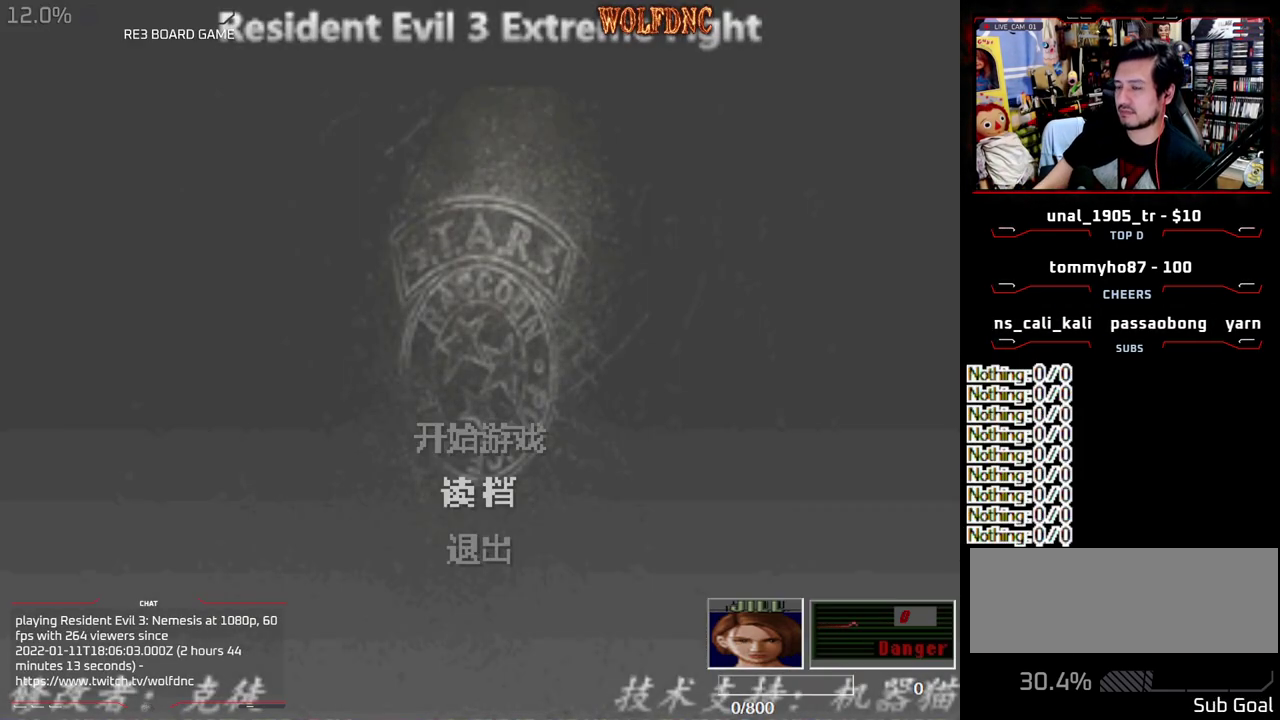
{"buttons": [], "events": [[33, "CROSS", "up"]]}
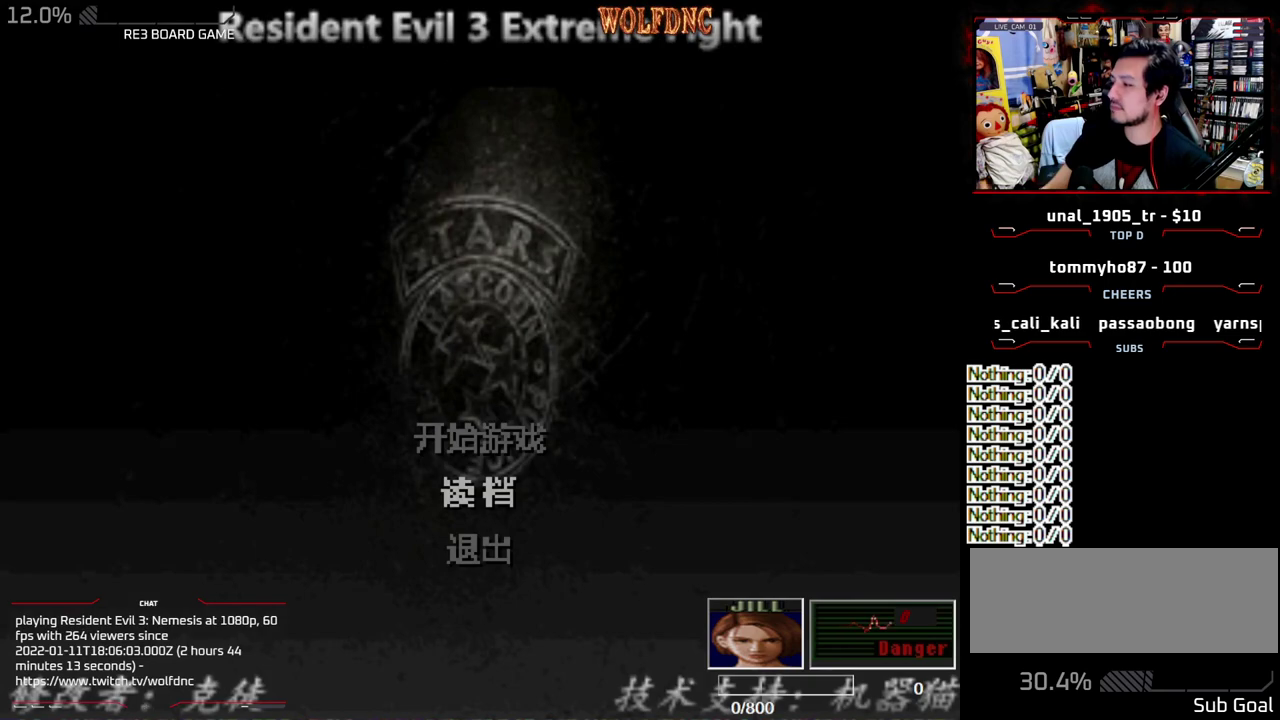
{"buttons": [], "events": []}
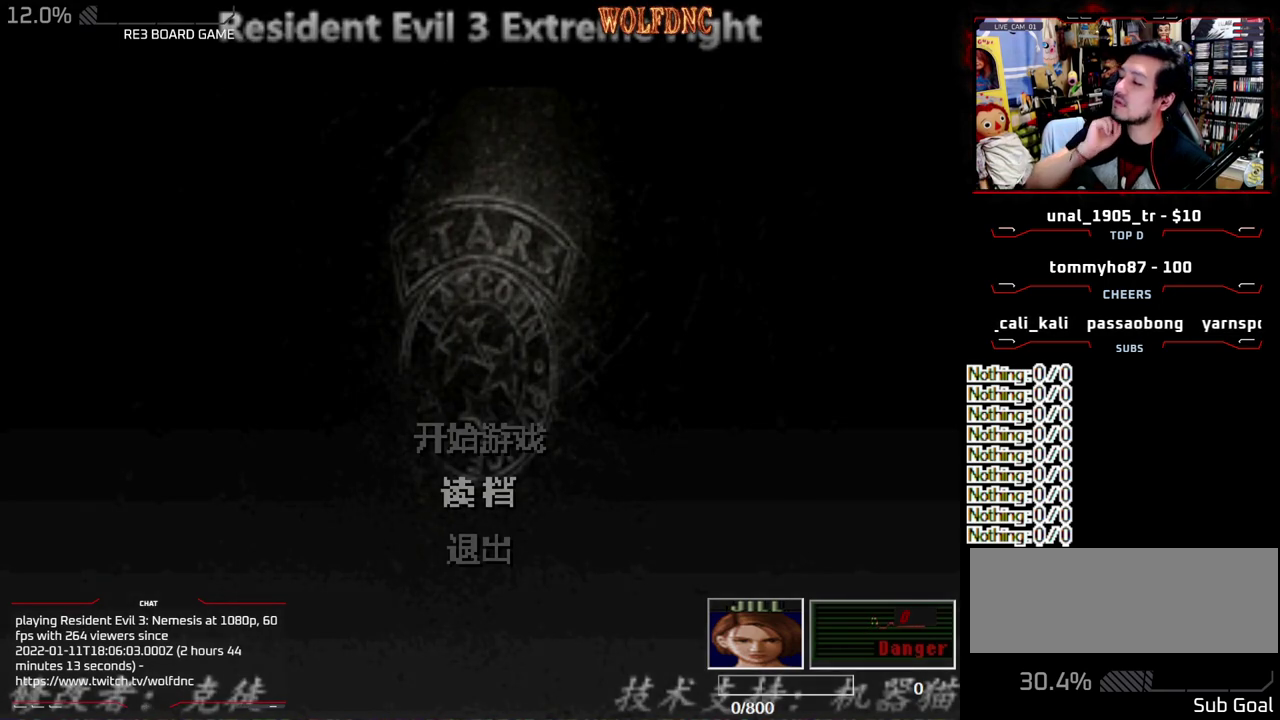
{"buttons": [], "events": []}
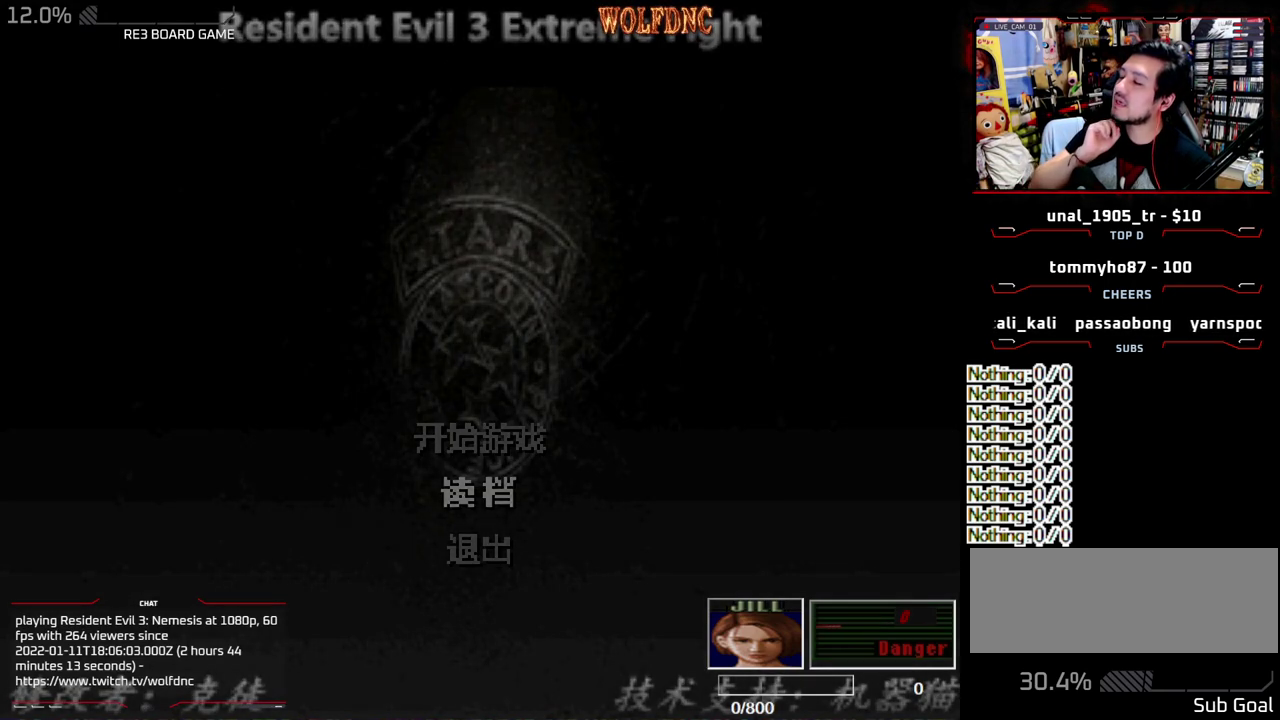
{"buttons": [], "events": []}
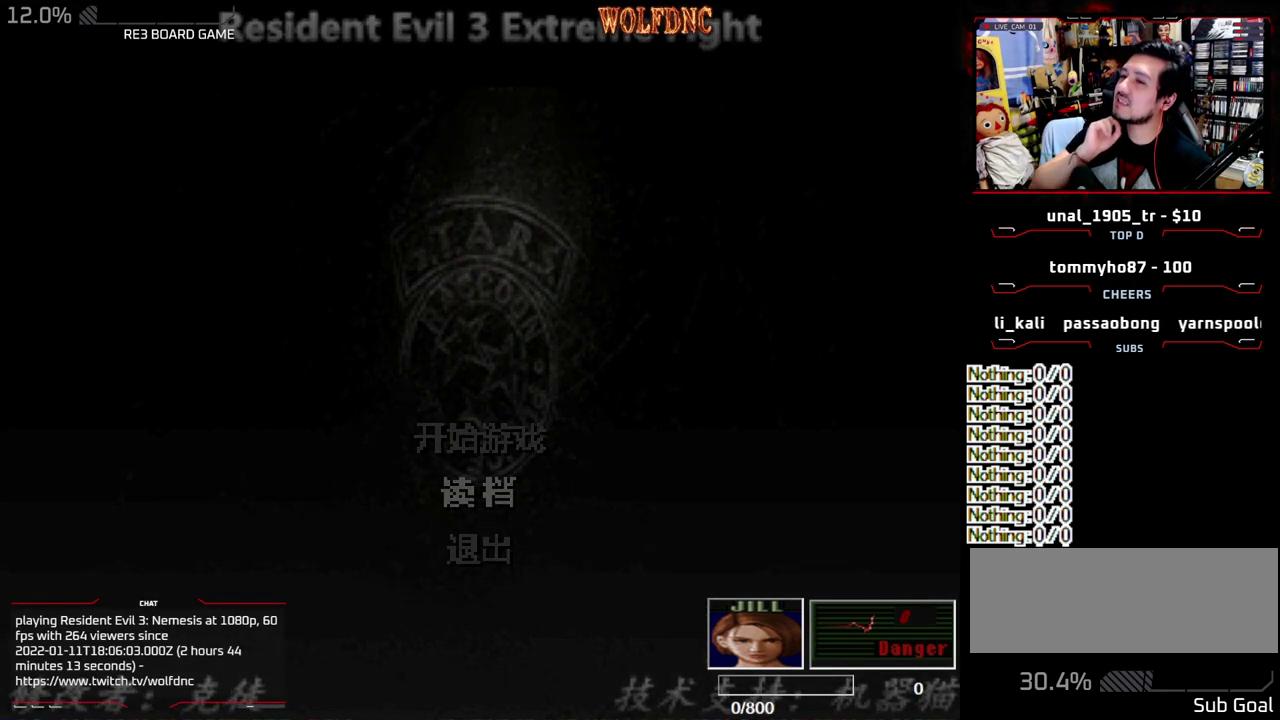
{"buttons": [], "events": []}
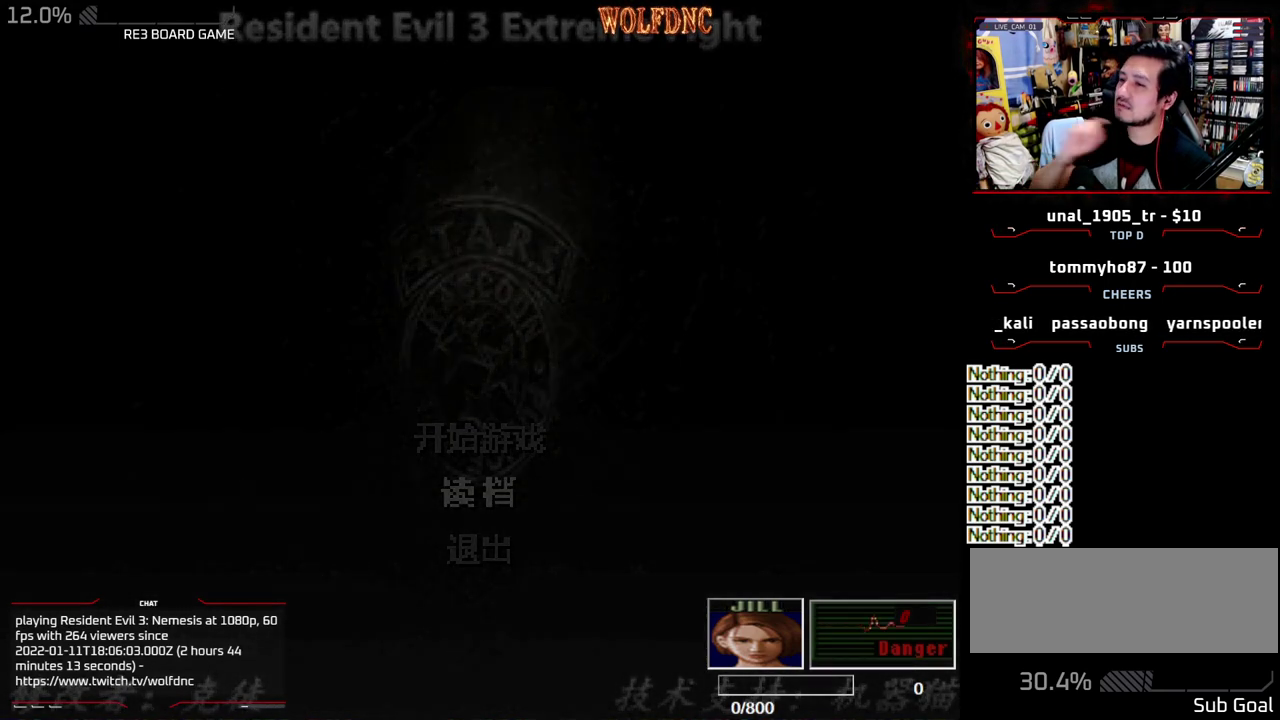
{"buttons": [], "events": []}
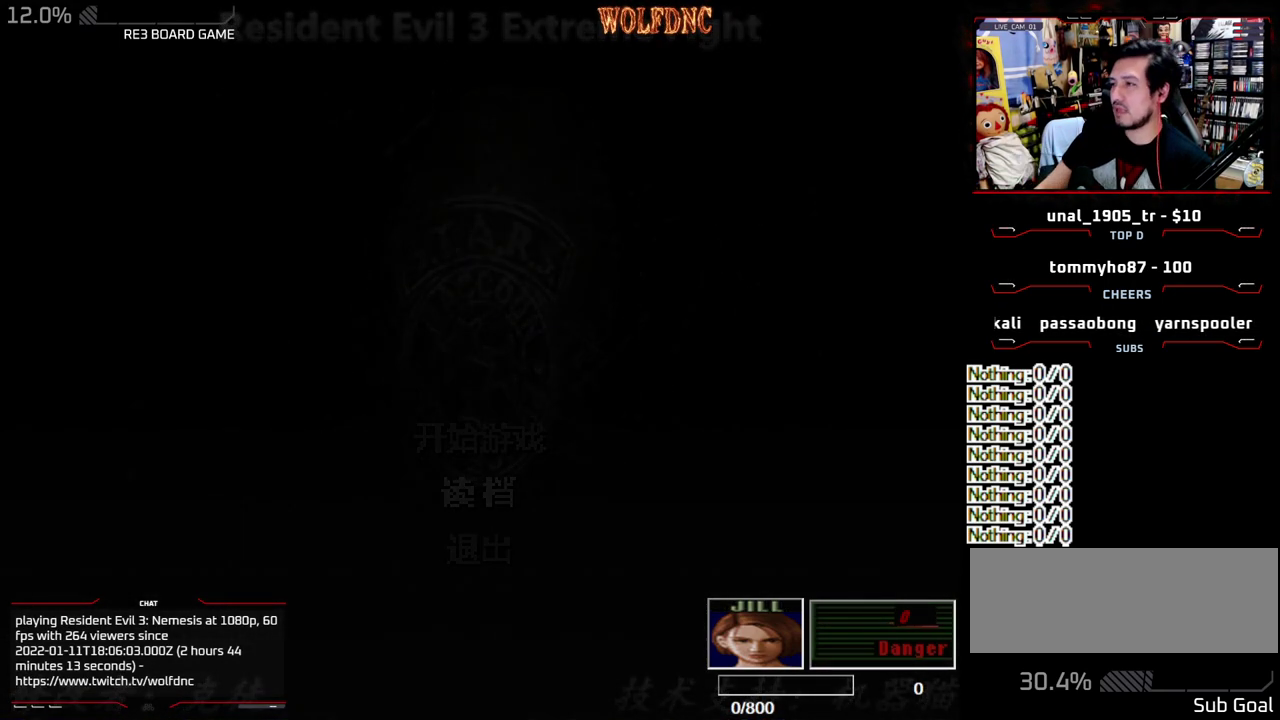
{"buttons": [], "events": []}
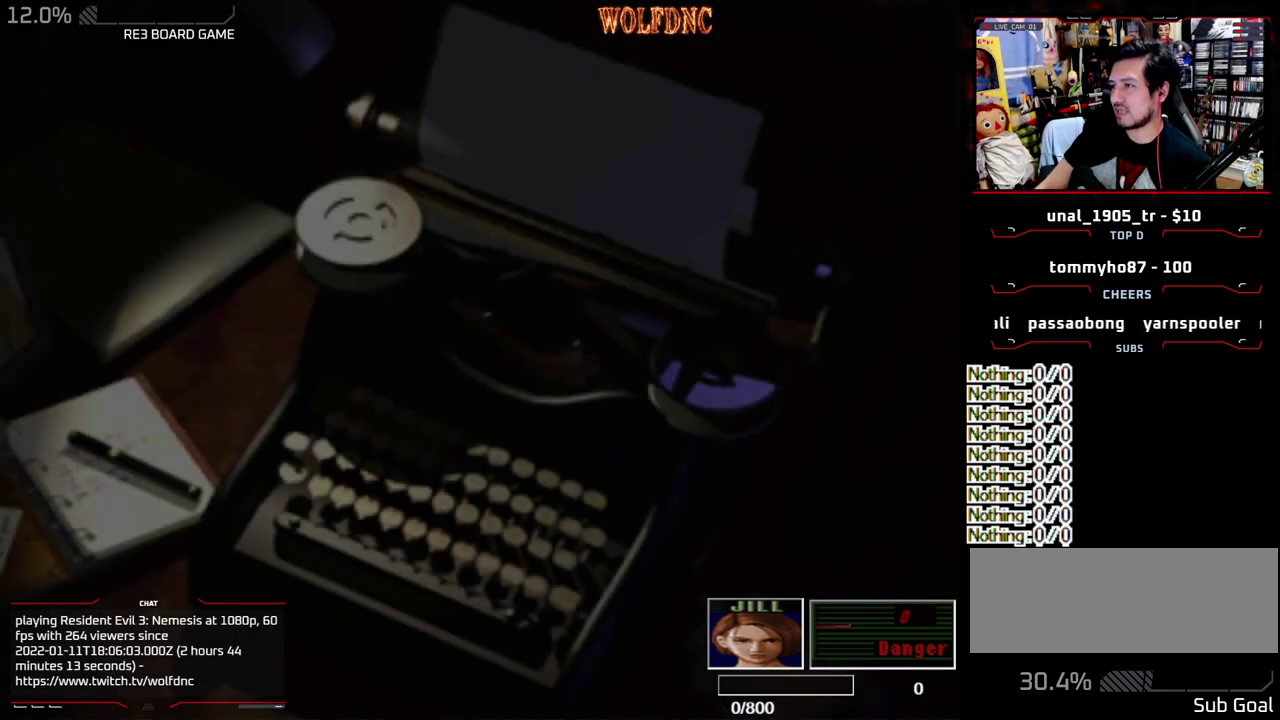
{"buttons": [], "events": []}
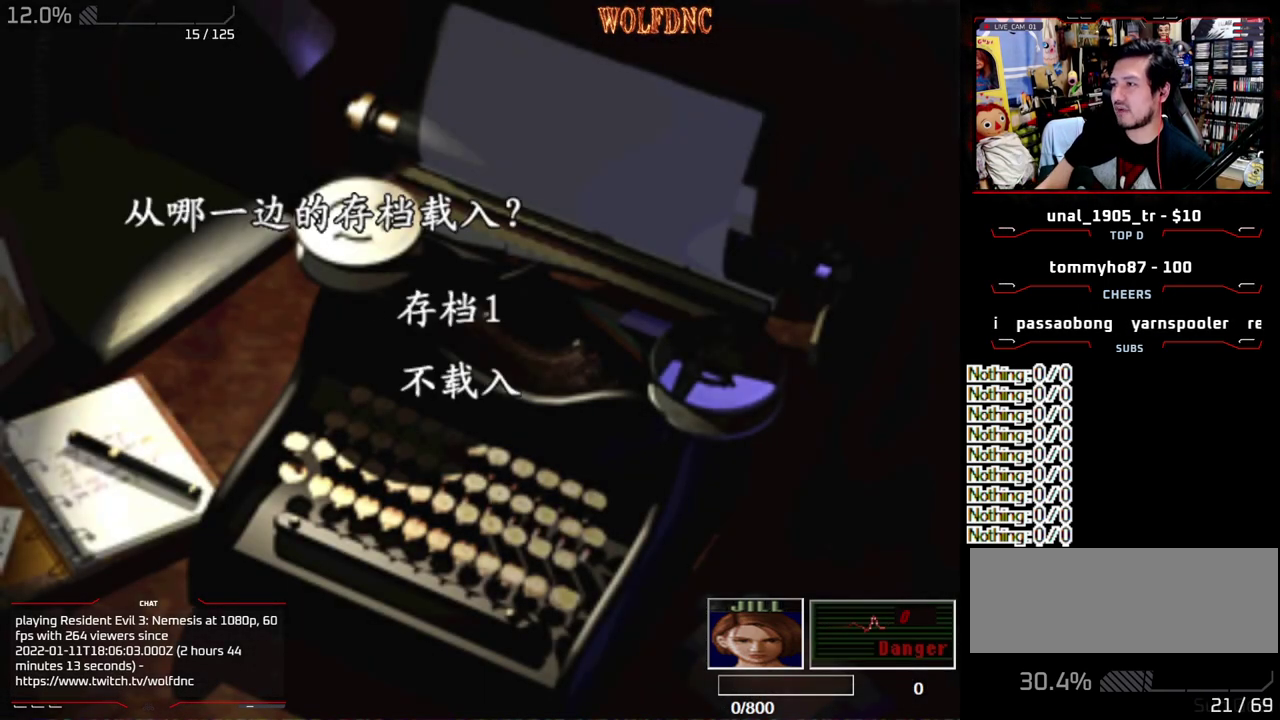
{"buttons": ["DPAD_DOWN"], "events": [[300, "CROSS", "down"], [350, "CROSS", "up"], [450, "DPAD_DOWN", "down"]]}
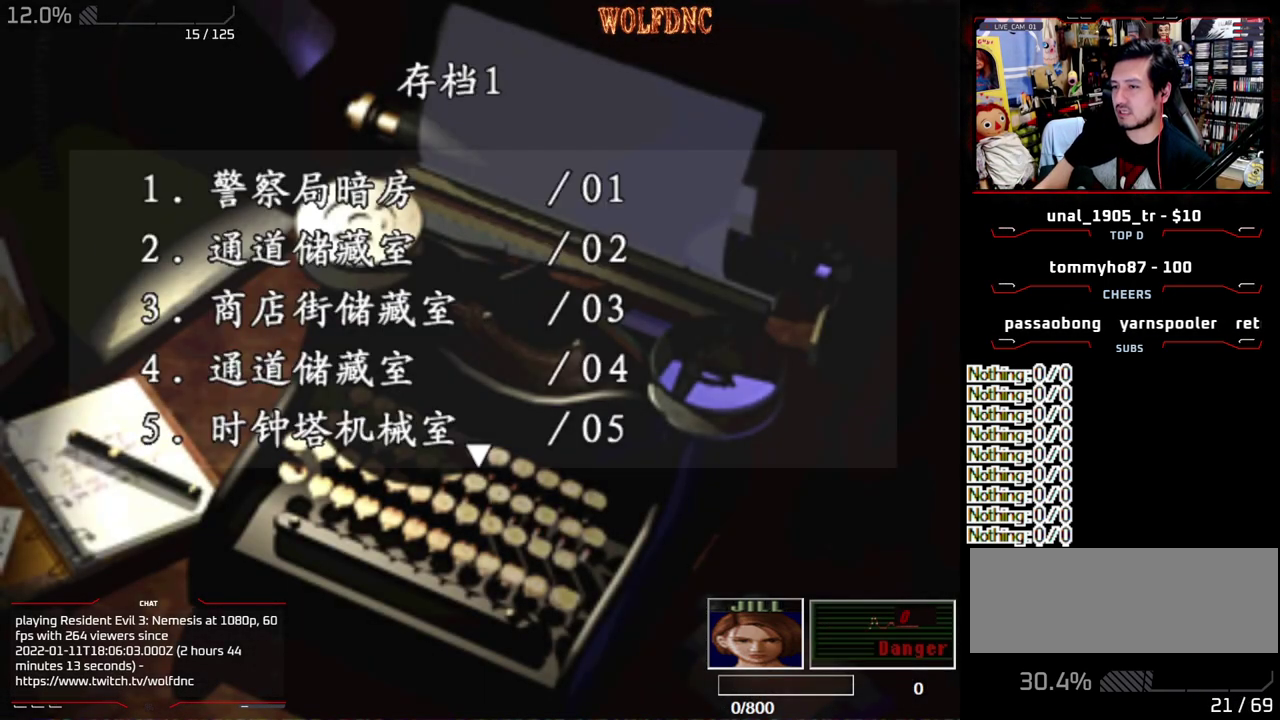
{"buttons": ["DPAD_DOWN"], "events": []}
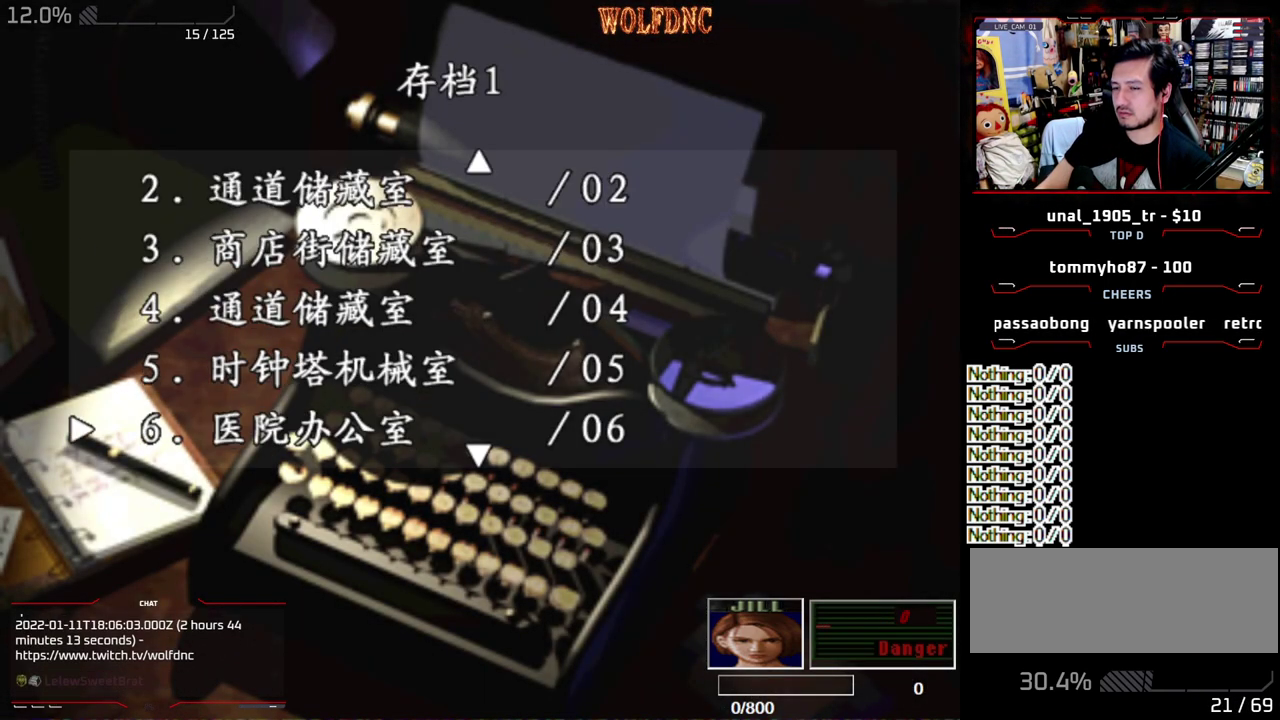
{"buttons": [], "events": [[150, "DPAD_DOWN", "up"]]}
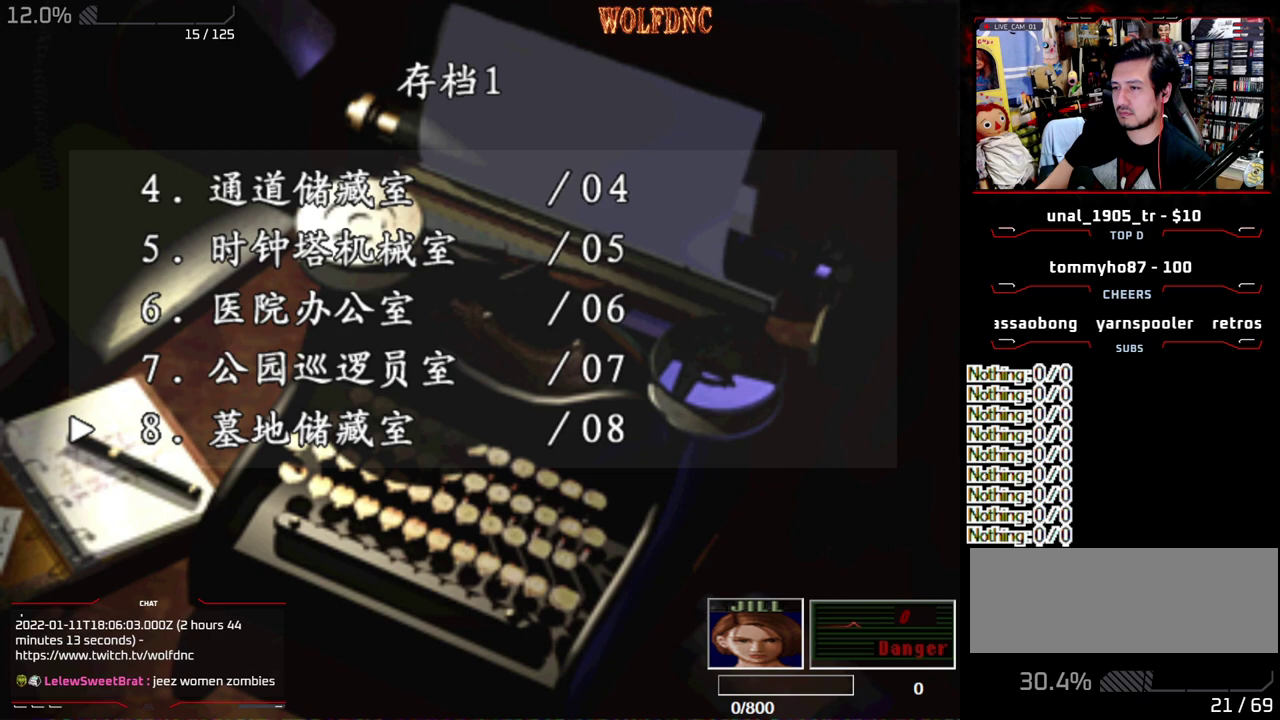
{"buttons": [], "events": [[217, "DPAD_DOWN", "down"], [300, "DPAD_DOWN", "up"], [450, "DPAD_DOWN", "down"], [500, "DPAD_DOWN", "up"]]}
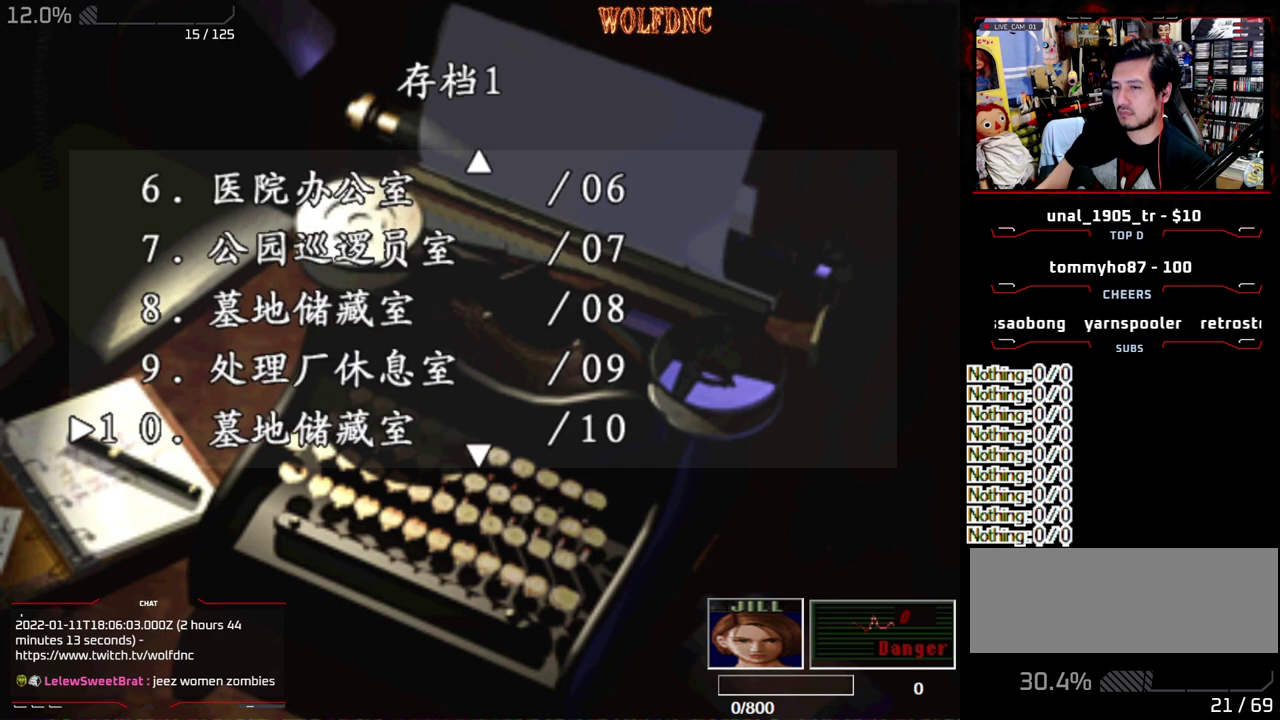
{"buttons": ["DPAD_DOWN"], "events": [[83, "DPAD_DOWN", "down"], [133, "DPAD_DOWN", "up"], [233, "DPAD_DOWN", "down"], [417, "DPAD_DOWN", "up"], [467, "DPAD_DOWN", "down"]]}
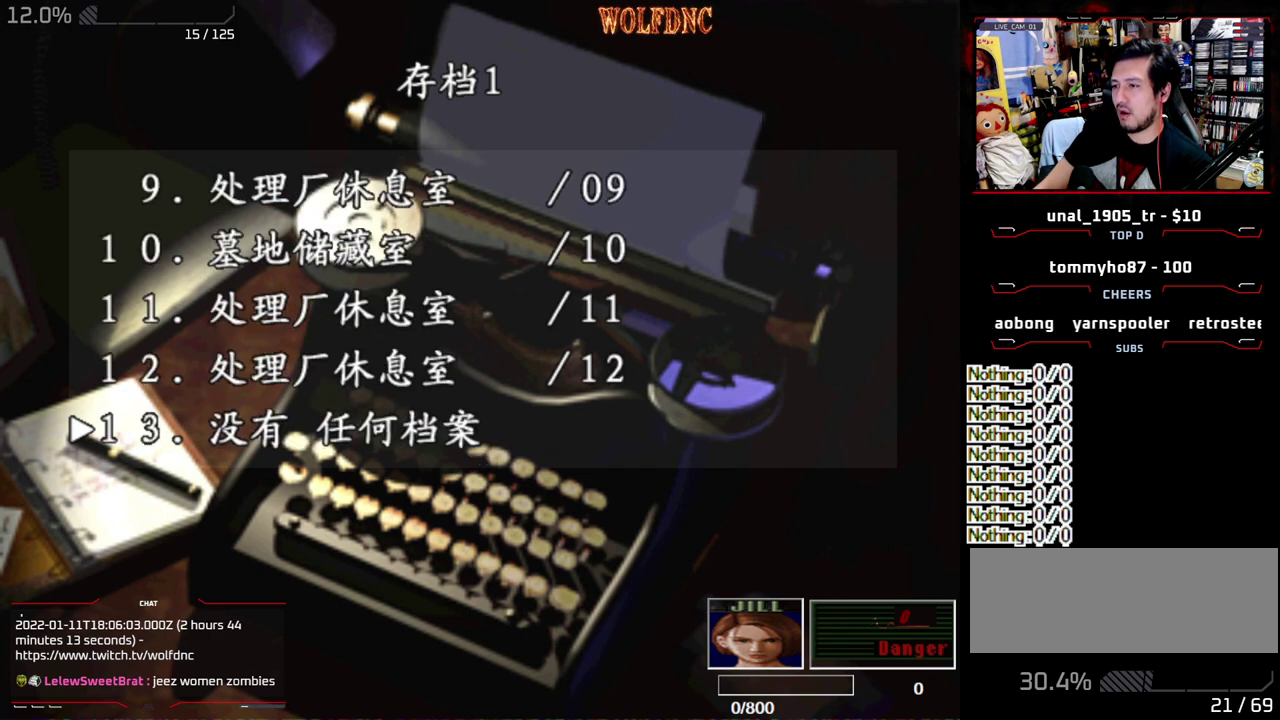
{"buttons": [], "events": [[50, "DPAD_DOWN", "up"], [100, "DPAD_DOWN", "down"], [200, "DPAD_DOWN", "up"], [250, "DPAD_DOWN", "down"], [333, "DPAD_DOWN", "up"], [433, "DPAD_DOWN", "down"], [483, "DPAD_DOWN", "up"]]}
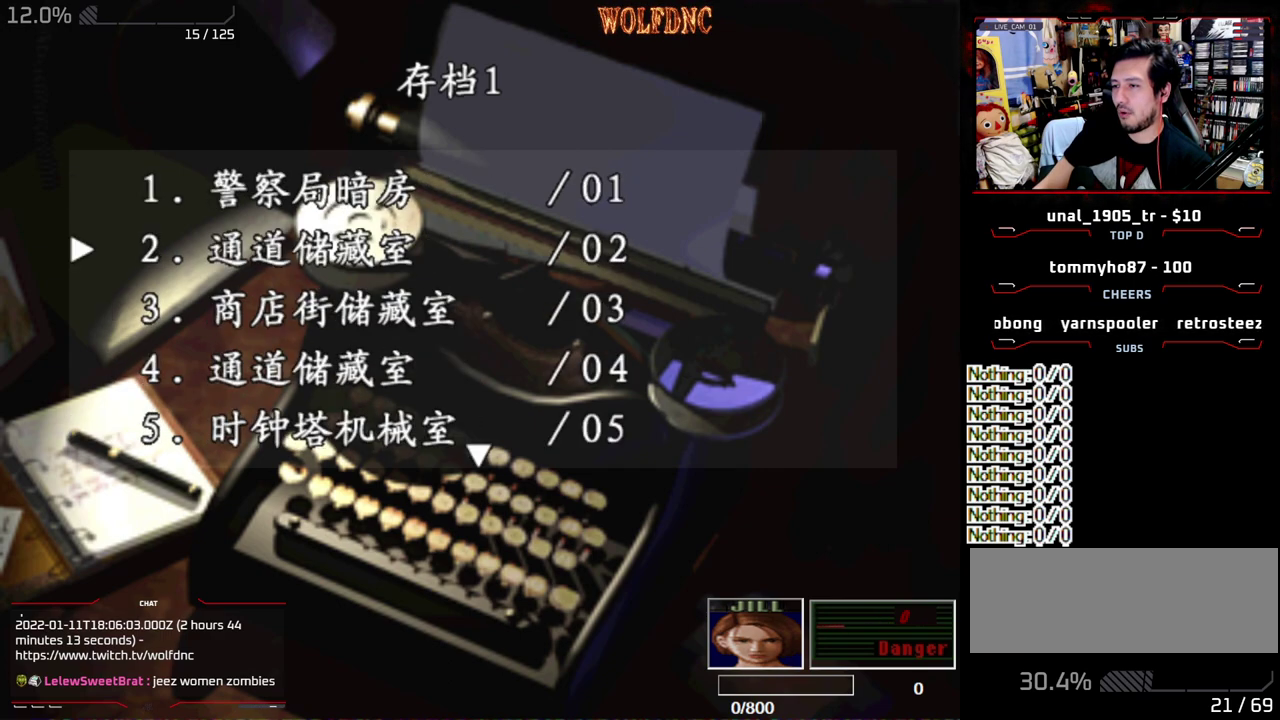
{"buttons": [], "events": [[67, "DPAD_DOWN", "down"], [267, "DPAD_DOWN", "up"], [450, "DPAD_UP", "down"], [500, "DPAD_UP", "up"]]}
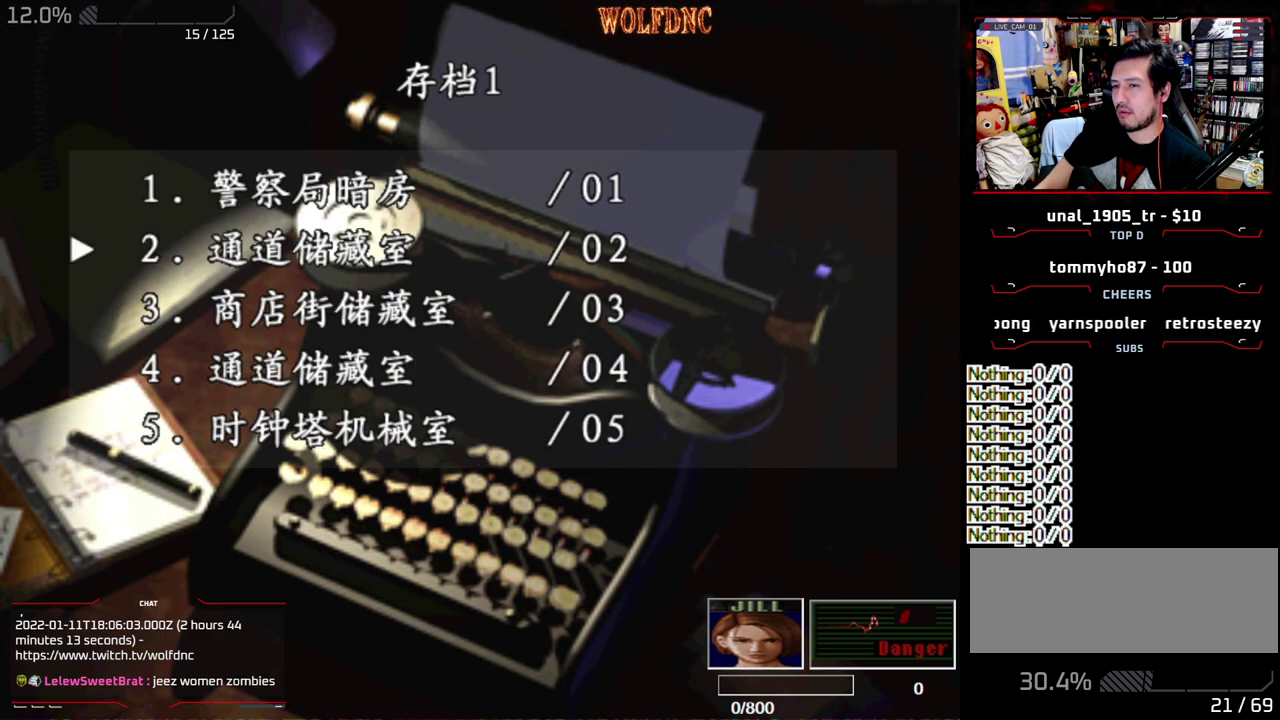
{"buttons": ["DPAD_UP"], "events": [[83, "DPAD_UP", "down"], [133, "DPAD_UP", "up"], [183, "DPAD_UP", "down"], [283, "DPAD_UP", "up"], [467, "DPAD_UP", "down"]]}
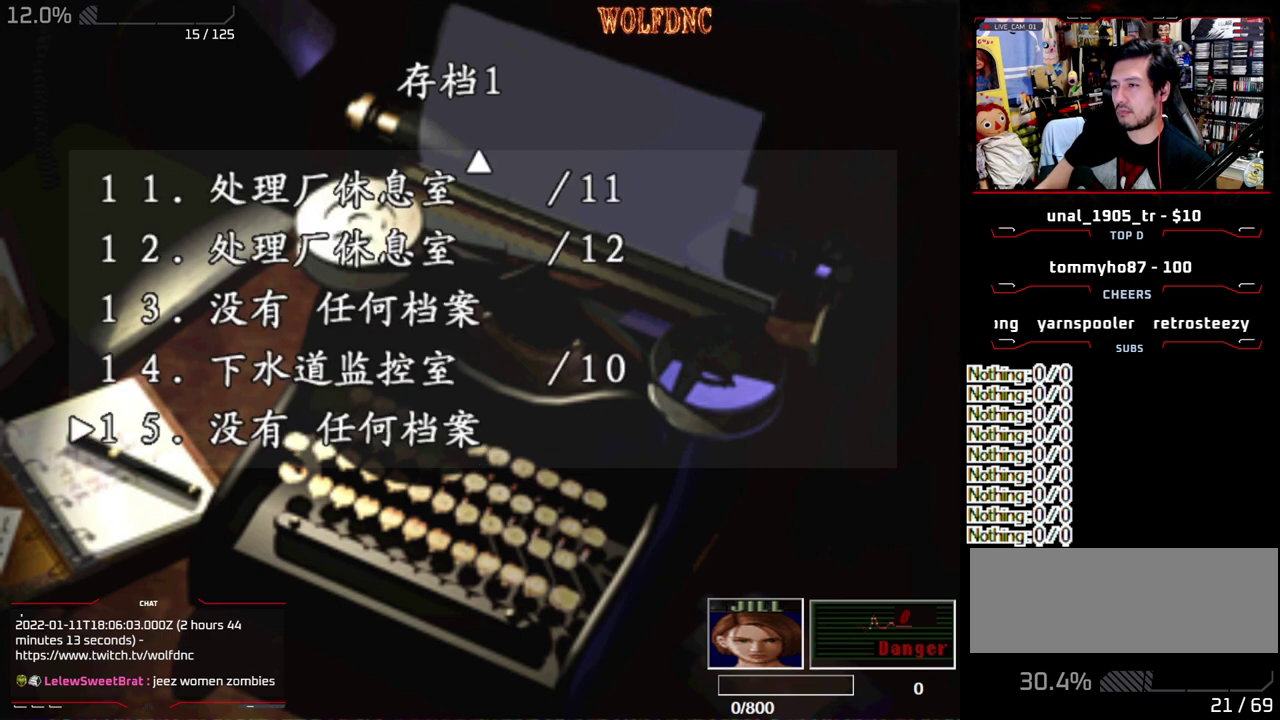
{"buttons": ["DPAD_UP"], "events": [[50, "DPAD_UP", "up"], [483, "DPAD_UP", "down"]]}
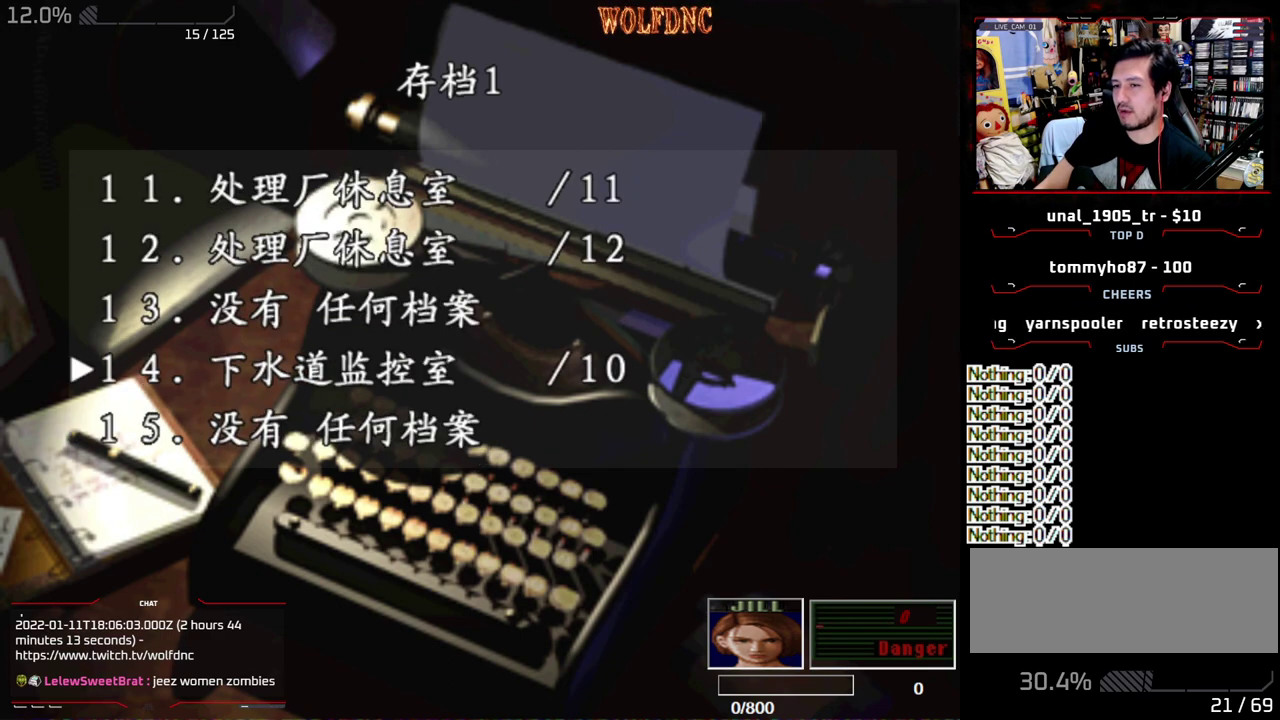
{"buttons": ["DPAD_DOWN"], "events": [[67, "DPAD_UP", "up"], [167, "CROSS", "down"], [267, "CROSS", "up"], [450, "DPAD_DOWN", "down"]]}
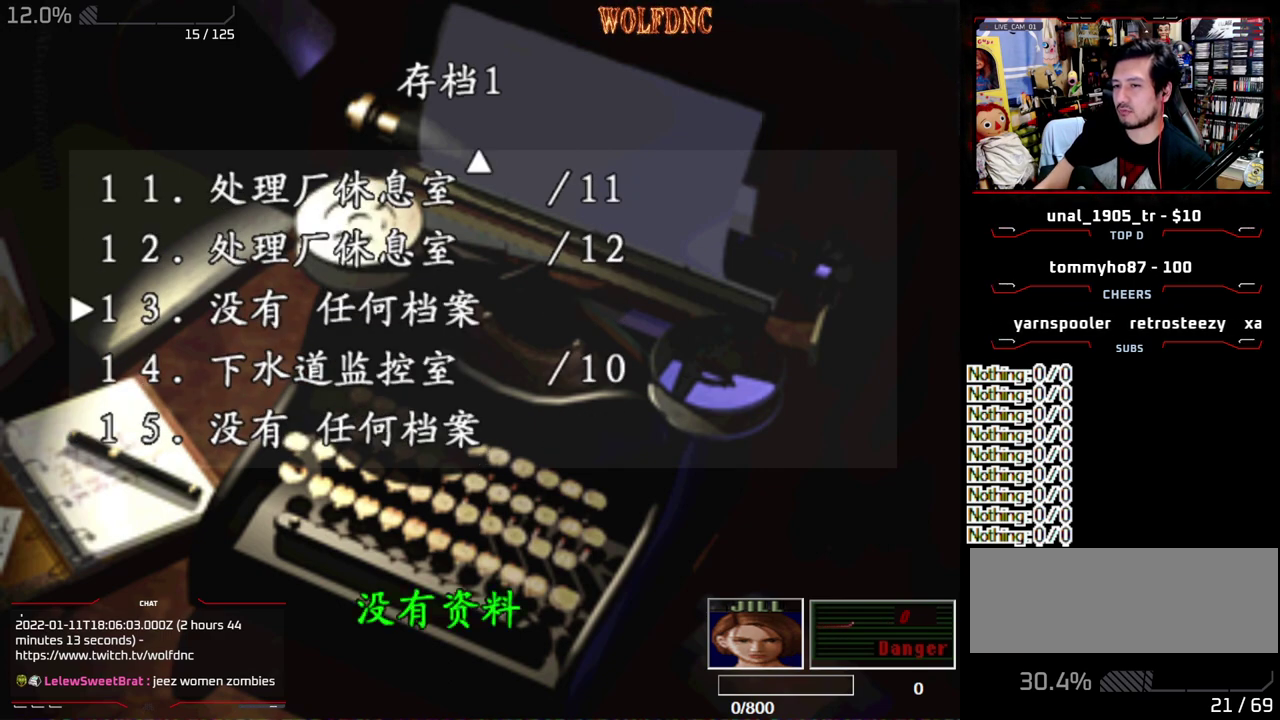
{"buttons": ["DPAD_DOWN"], "events": [[33, "CROSS", "down"], [33, "DPAD_DOWN", "up"], [133, "CROSS", "up"], [417, "DPAD_DOWN", "down"]]}
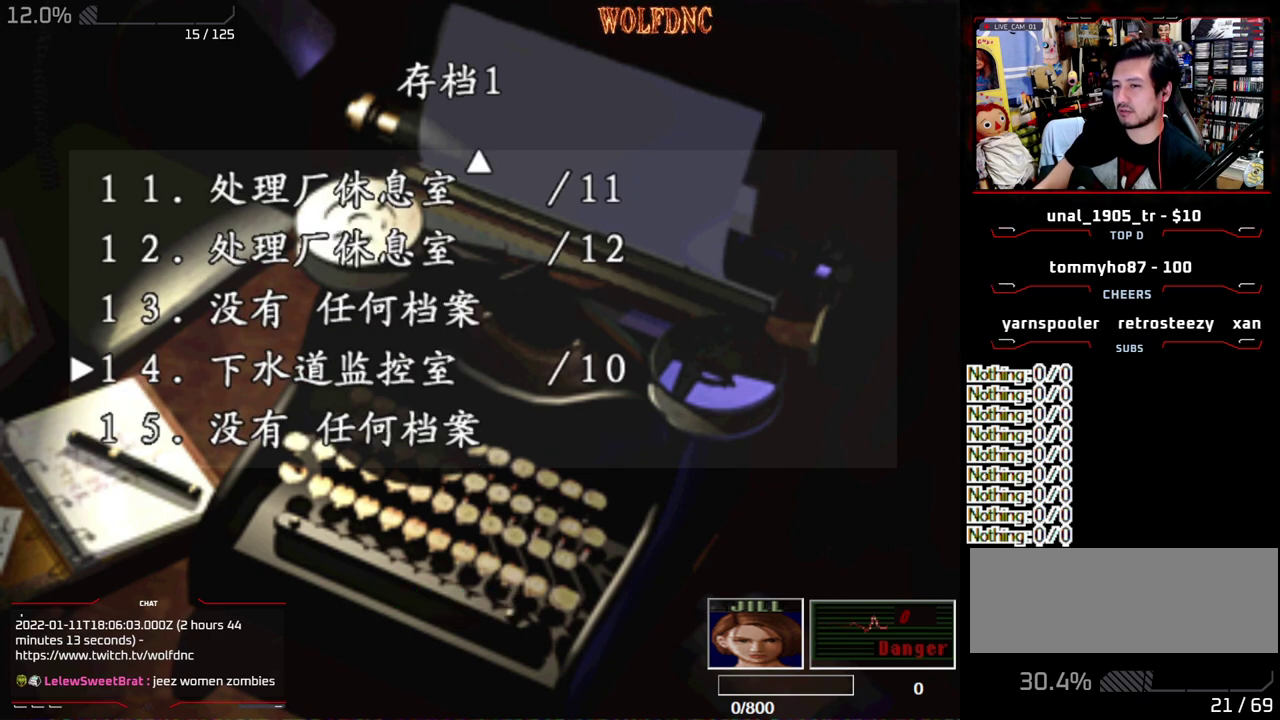
{"buttons": [], "events": [[17, "CROSS", "down"], [17, "DPAD_DOWN", "up"], [100, "CROSS", "up"], [200, "CROSS", "down"], [283, "CROSS", "up"]]}